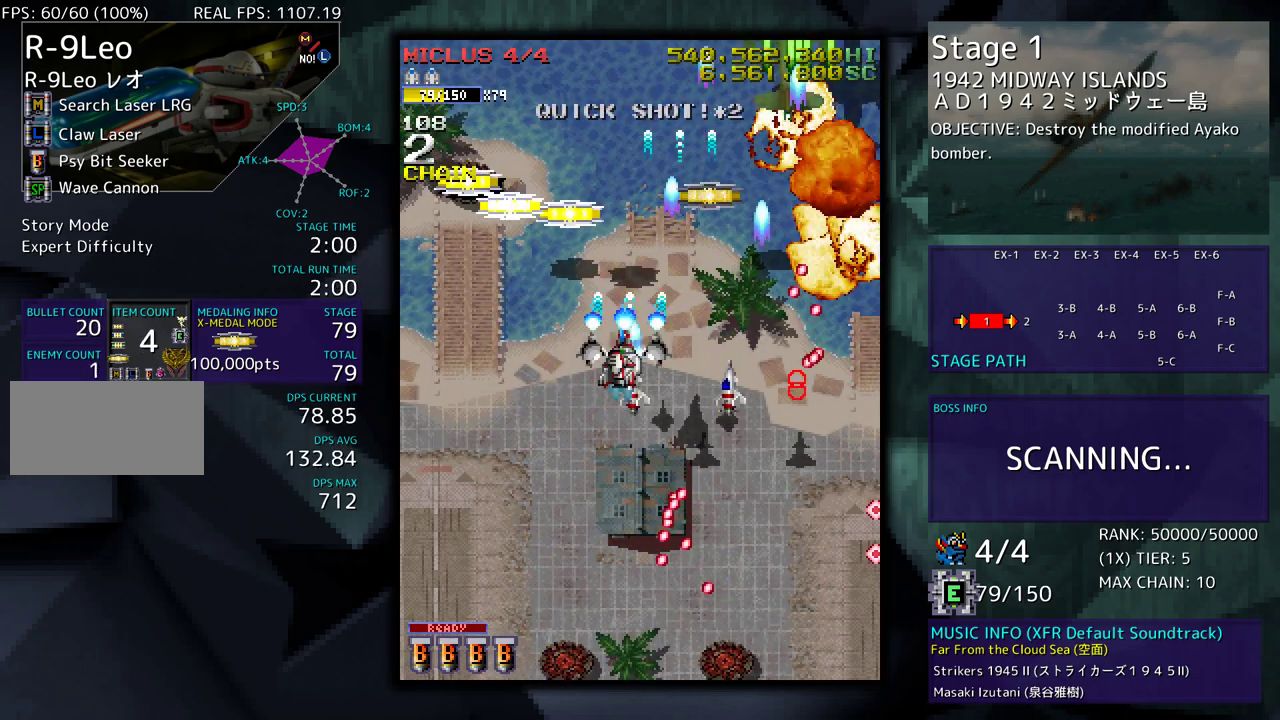
Gameplay with a controller; each line is a JSON object with the inputs held at the frame after it. "events" lists button and stick changes between this image and that frame as [ms after this image, input, new state], when the widget could be followed in between. Not read: L3 R3 other_buttons.
{"buttons": ["DPAD_DOWN", "DPAD_RIGHT"], "events": [[333, "DPAD_LEFT", "up"], [400, "DPAD_RIGHT", "down"], [467, "DPAD_UP", "up"], [483, "DPAD_DOWN", "down"]]}
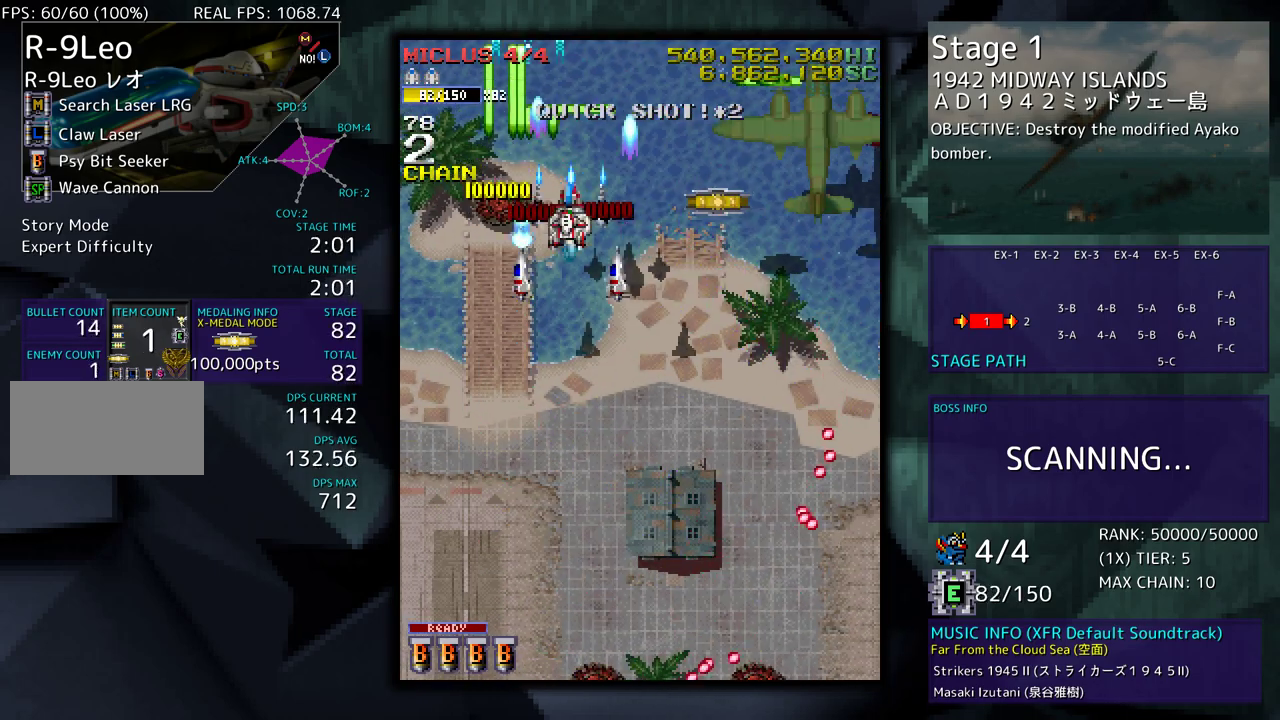
{"buttons": ["DPAD_DOWN", "DPAD_RIGHT"], "events": [[117, "DPAD_DOWN", "up"], [133, "DPAD_RIGHT", "up"], [133, "DPAD_UP", "down"], [150, "DPAD_RIGHT", "down"], [217, "DPAD_UP", "up"], [300, "DPAD_DOWN", "down"]]}
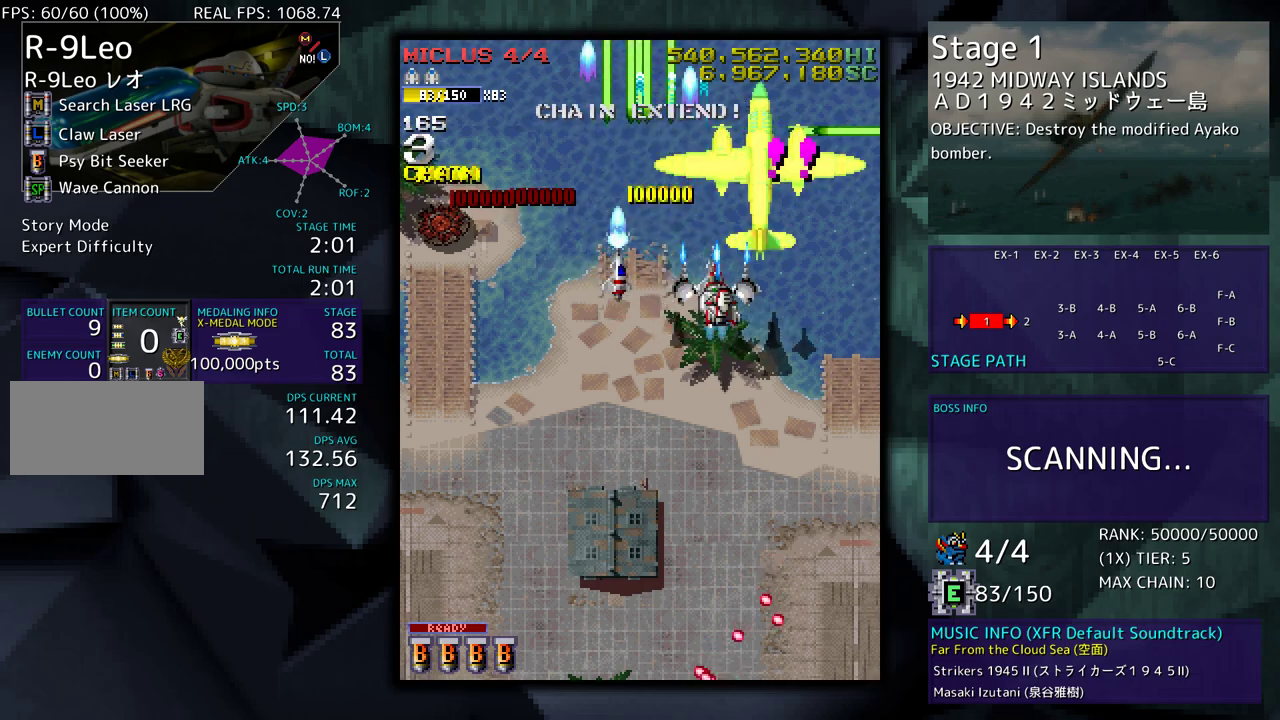
{"buttons": ["DPAD_DOWN", "DPAD_LEFT"], "events": [[33, "DPAD_RIGHT", "up"], [83, "DPAD_LEFT", "down"], [117, "DPAD_LEFT", "up"], [300, "DPAD_LEFT", "down"]]}
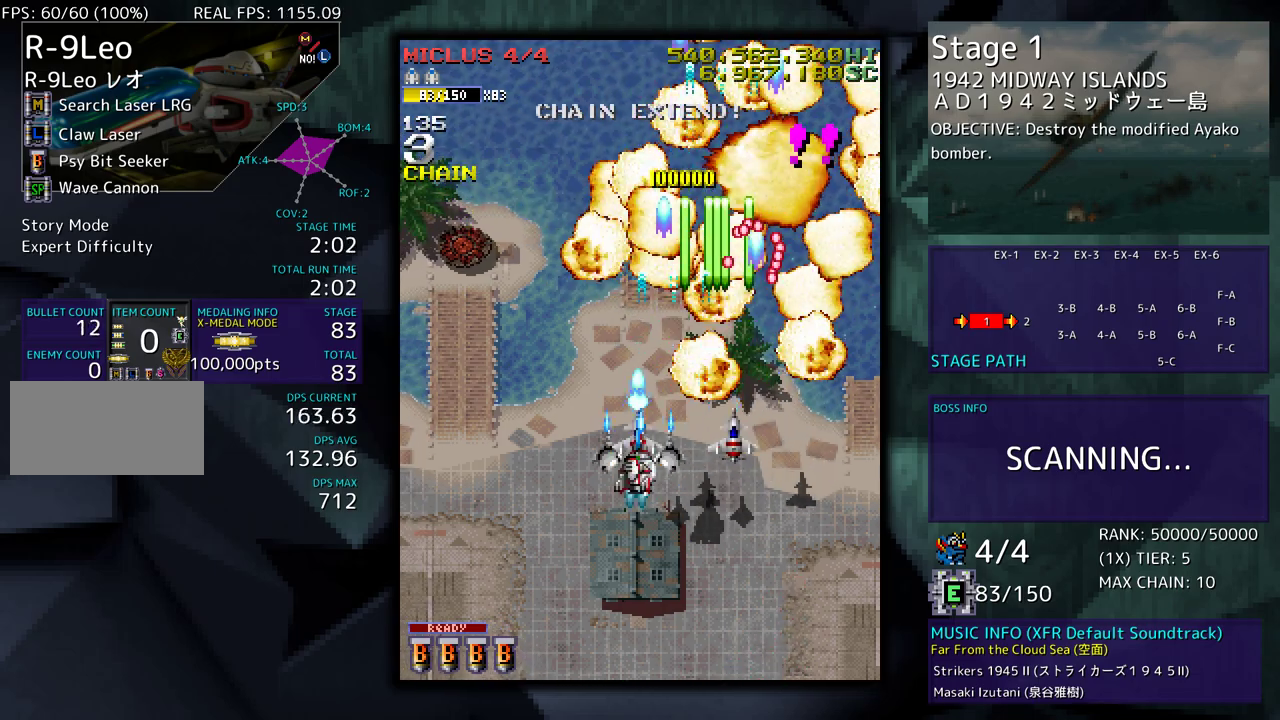
{"buttons": ["DPAD_LEFT"], "events": [[133, "DPAD_DOWN", "up"]]}
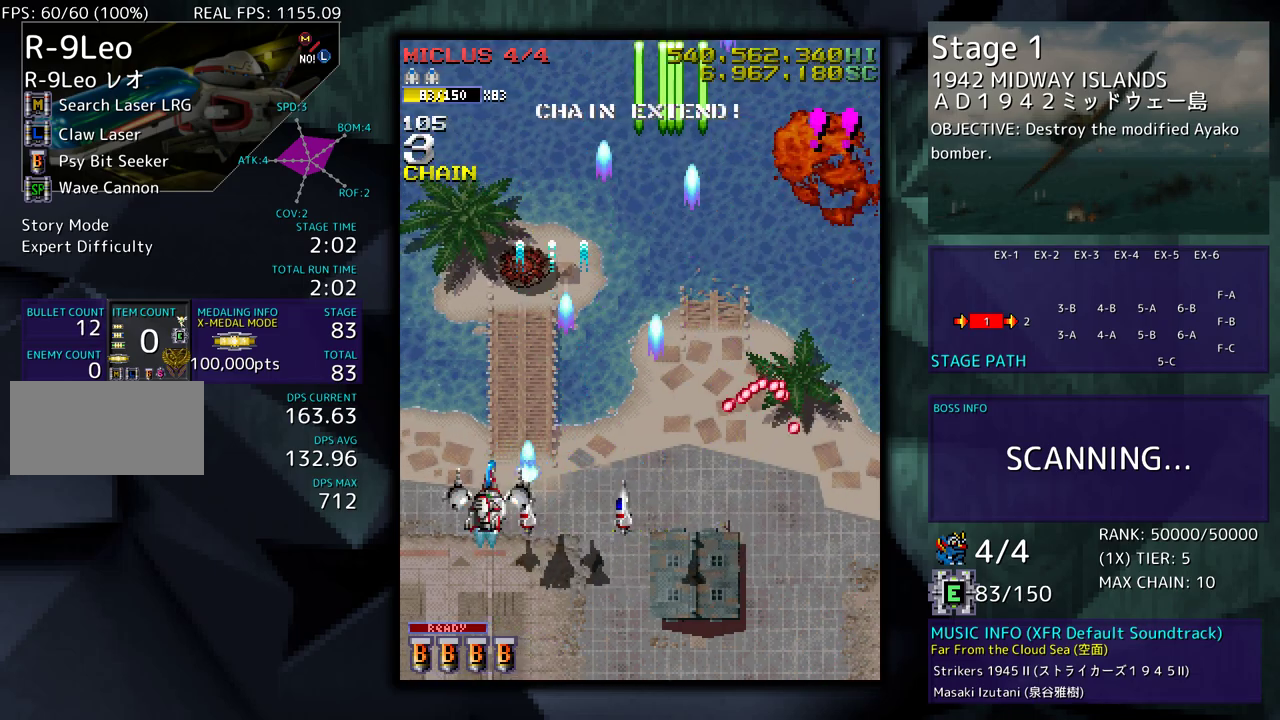
{"buttons": [], "events": [[50, "DPAD_LEFT", "up"]]}
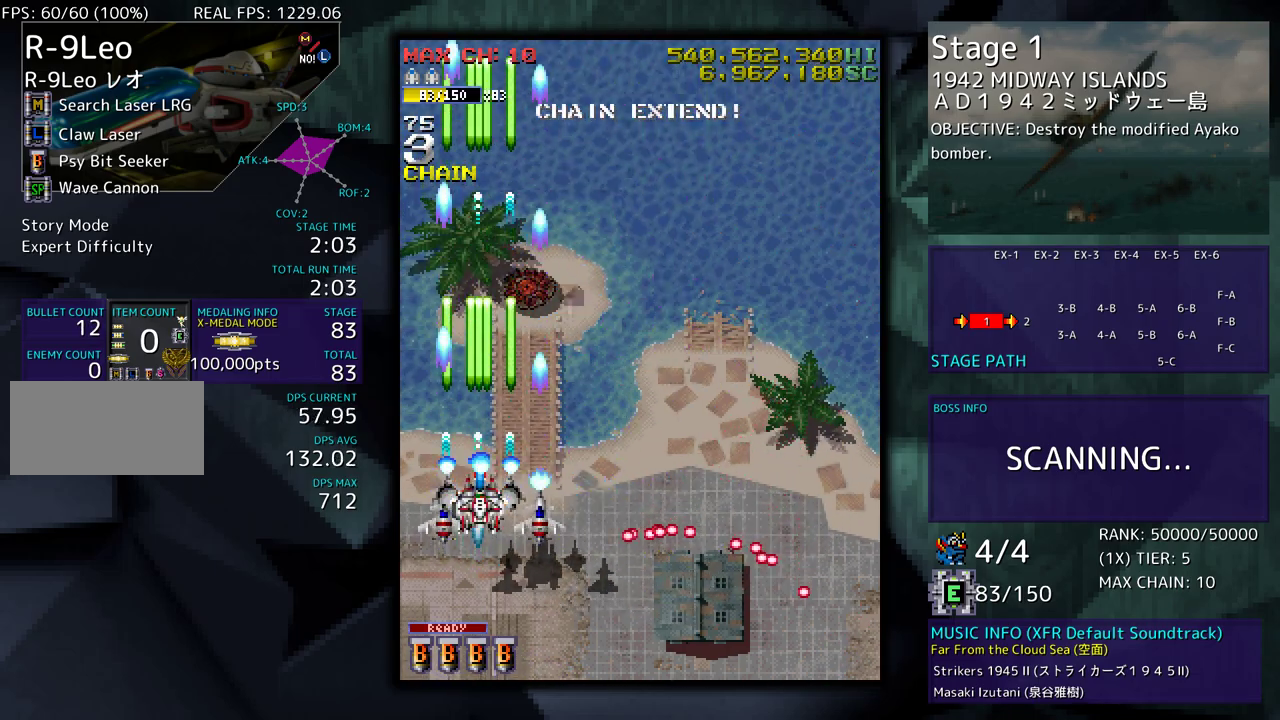
{"buttons": [], "events": [[200, "DPAD_RIGHT", "down"], [317, "DPAD_DOWN", "down"], [450, "DPAD_DOWN", "up"], [450, "DPAD_RIGHT", "up"]]}
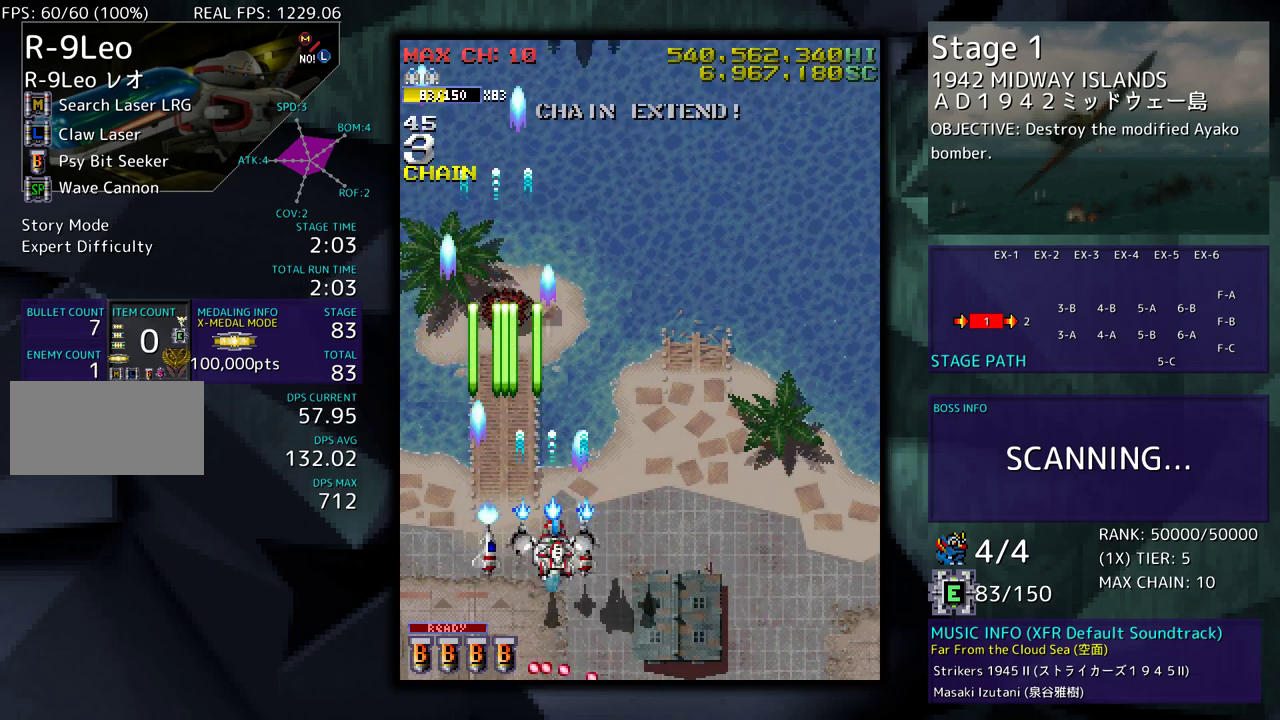
{"buttons": [], "events": [[233, "DPAD_DOWN", "down"], [250, "DPAD_LEFT", "down"], [267, "DPAD_DOWN", "up"], [367, "DPAD_LEFT", "up"]]}
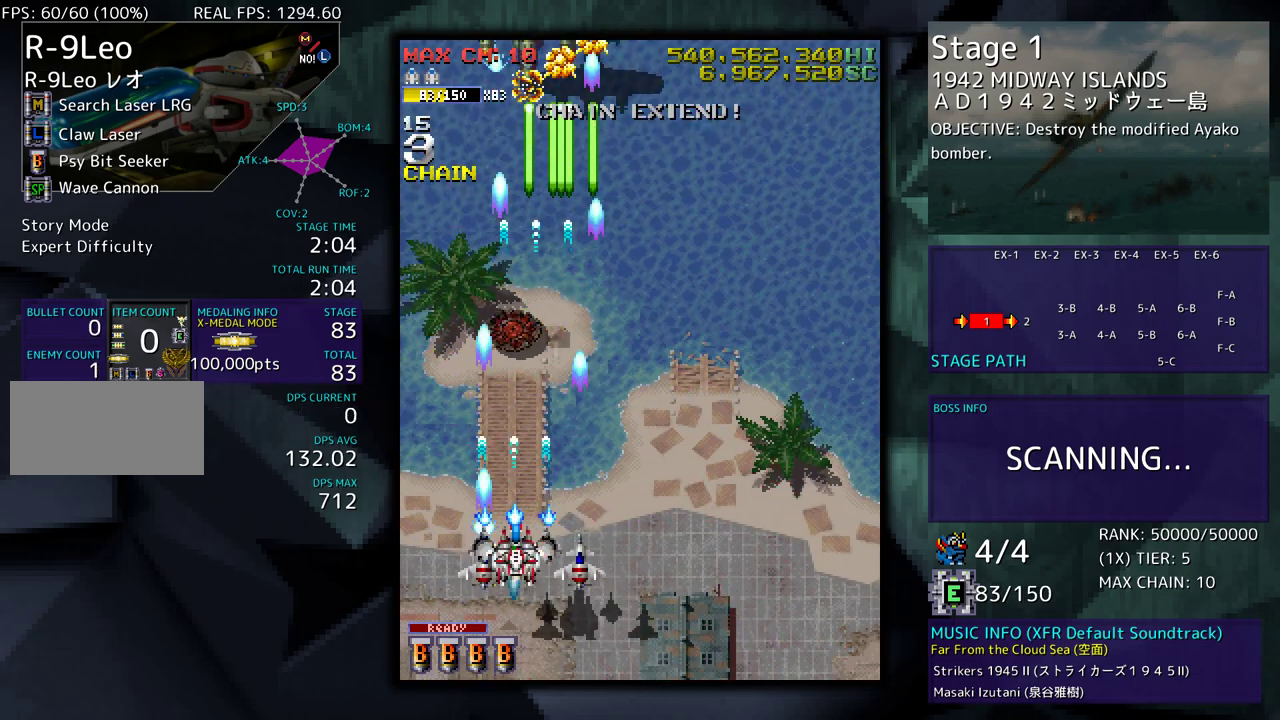
{"buttons": [], "events": []}
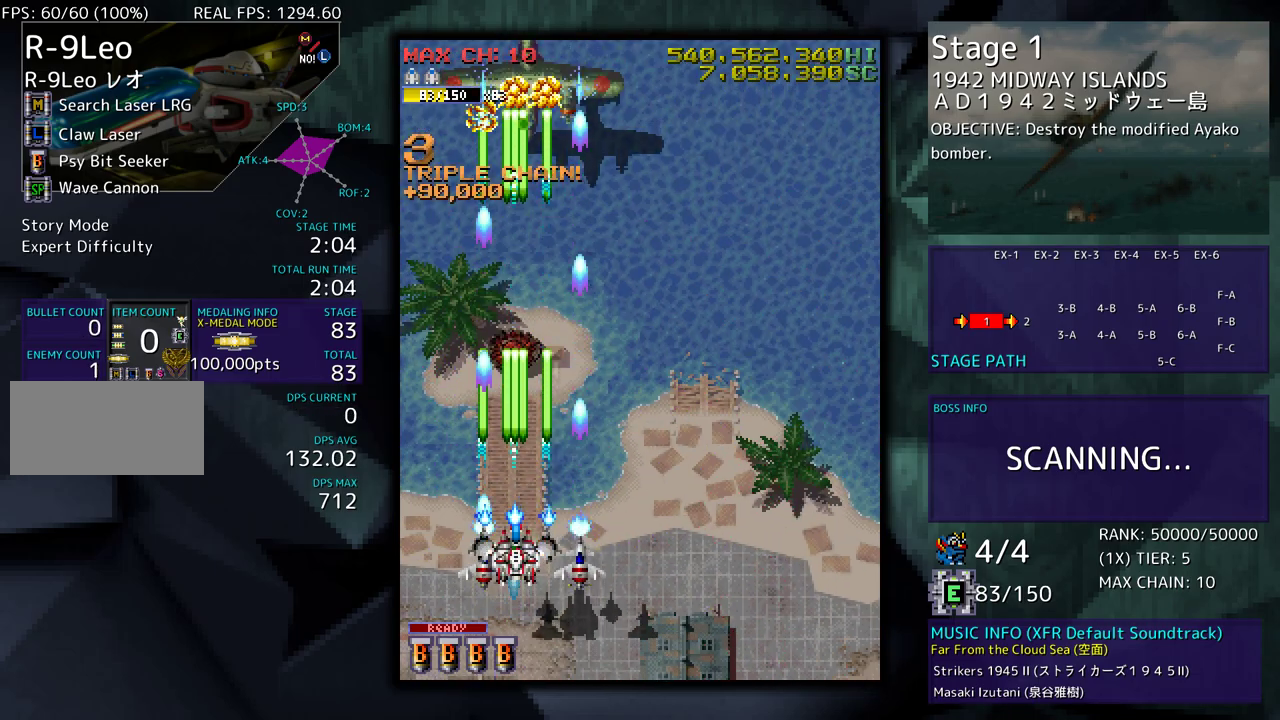
{"buttons": [], "events": []}
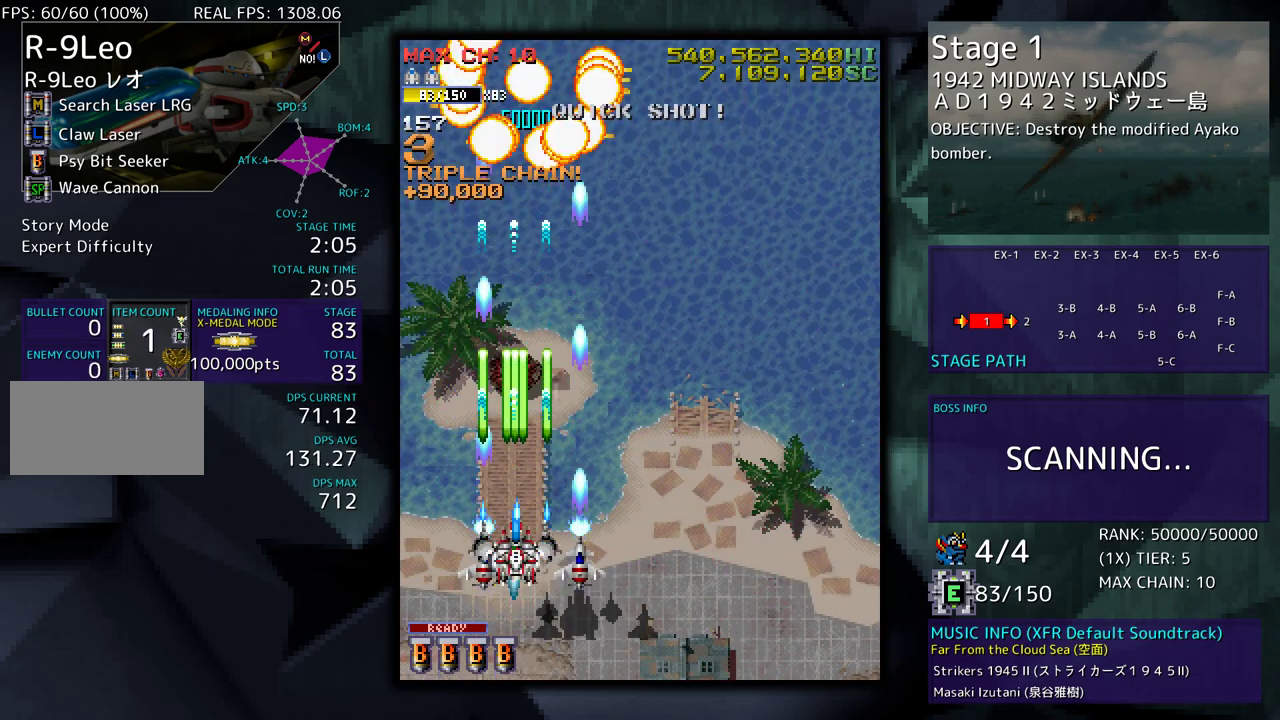
{"buttons": ["DPAD_DOWN", "DPAD_RIGHT"], "events": [[400, "DPAD_DOWN", "down"], [400, "DPAD_RIGHT", "down"]]}
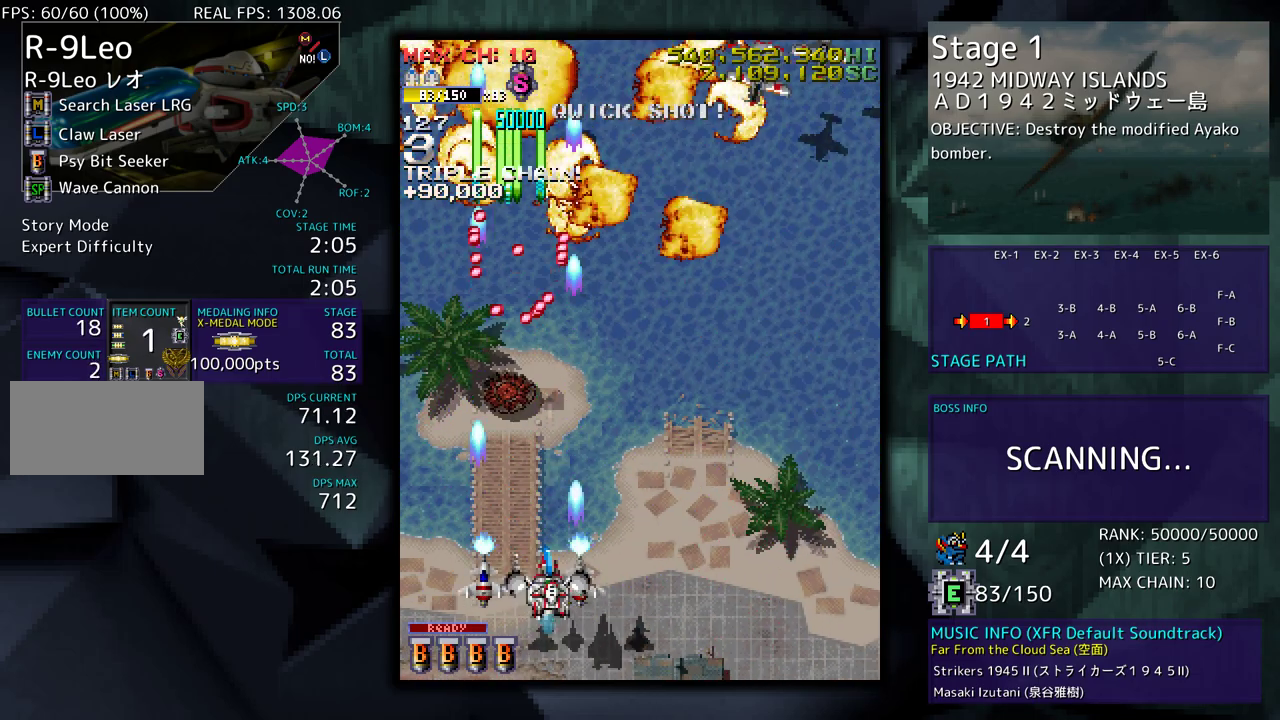
{"buttons": ["DPAD_RIGHT"], "events": [[50, "DPAD_DOWN", "up"], [117, "DPAD_UP", "down"], [150, "DPAD_RIGHT", "up"], [167, "DPAD_UP", "up"], [450, "DPAD_RIGHT", "down"]]}
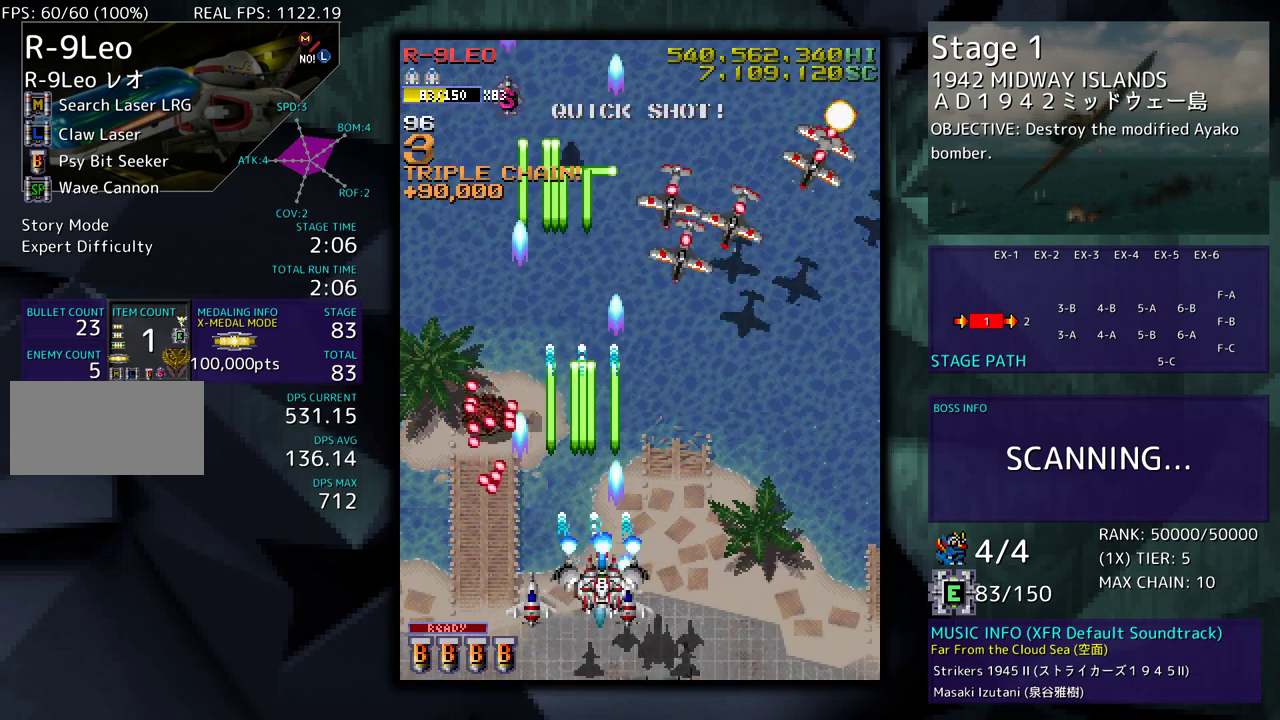
{"buttons": ["DPAD_UP", "DPAD_RIGHT"], "events": [[67, "DPAD_RIGHT", "up"], [167, "DPAD_RIGHT", "down"], [400, "DPAD_UP", "down"]]}
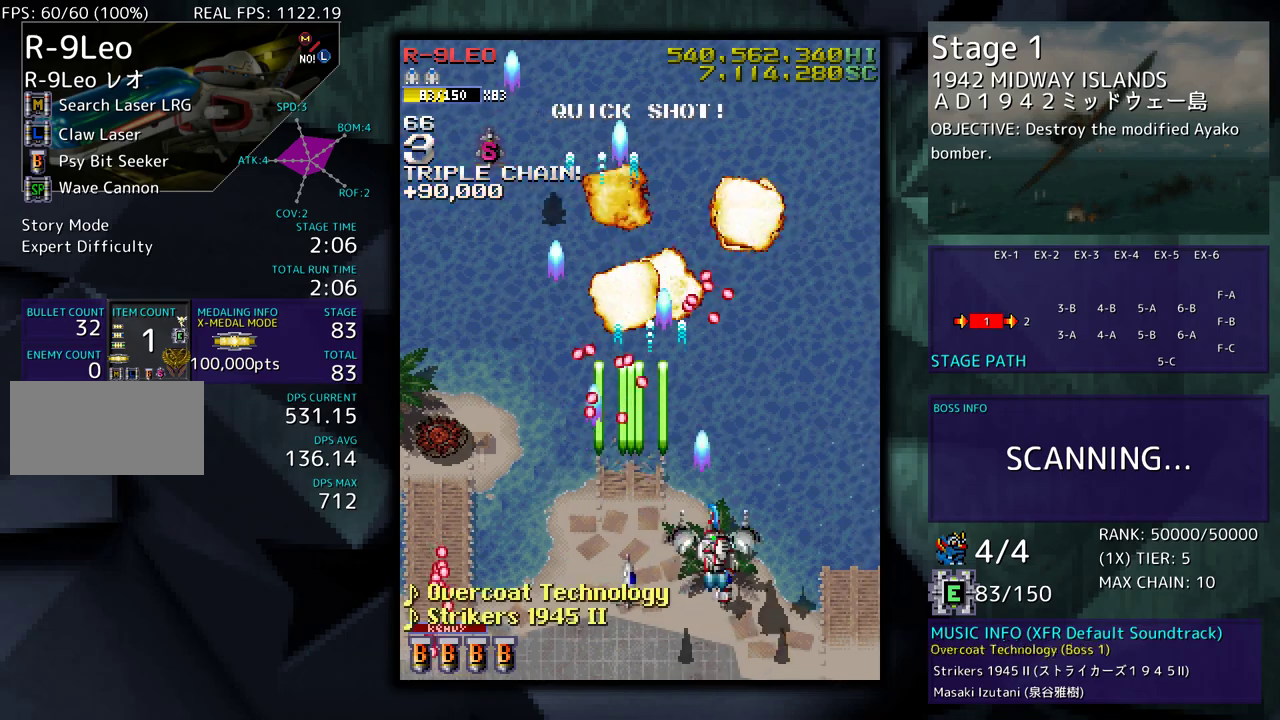
{"buttons": ["DPAD_UP", "DPAD_LEFT"], "events": [[250, "DPAD_RIGHT", "up"], [333, "DPAD_LEFT", "down"]]}
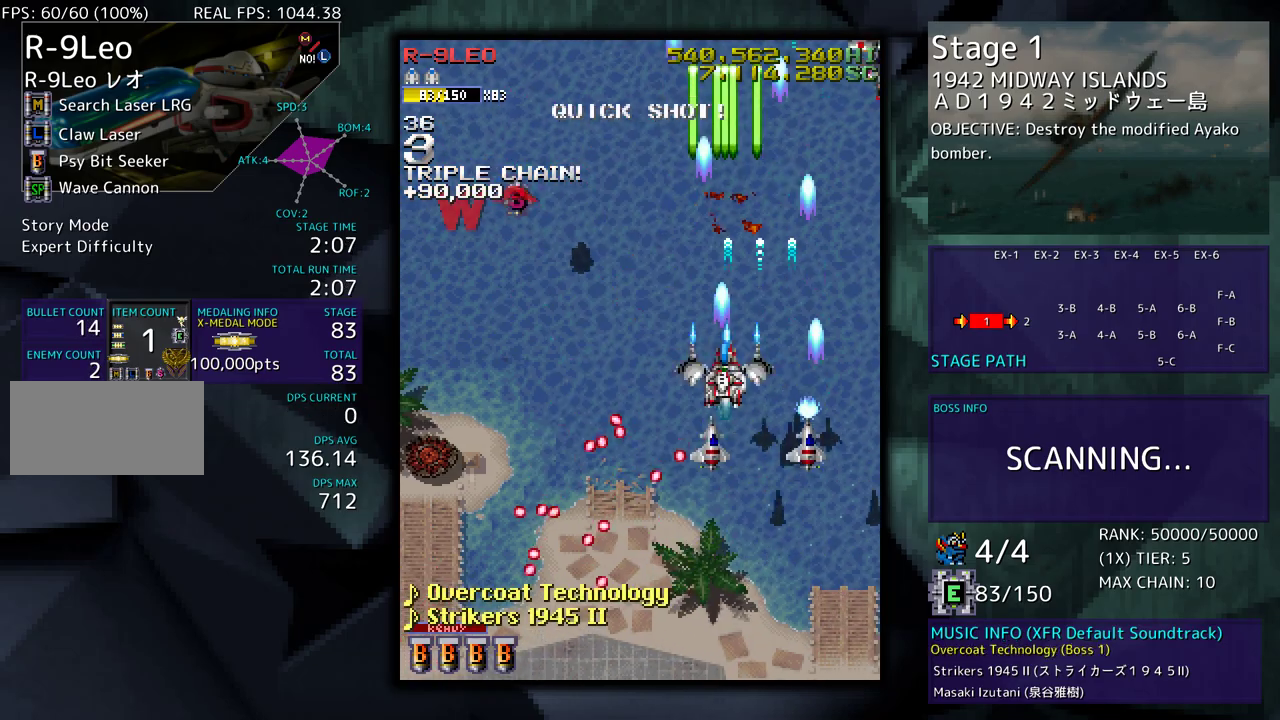
{"buttons": ["DPAD_LEFT"], "events": [[33, "DPAD_DOWN", "down"], [33, "DPAD_UP", "up"], [117, "DPAD_LEFT", "up"], [167, "DPAD_RIGHT", "down"], [400, "DPAD_RIGHT", "up"], [433, "DPAD_LEFT", "down"], [450, "DPAD_DOWN", "up"]]}
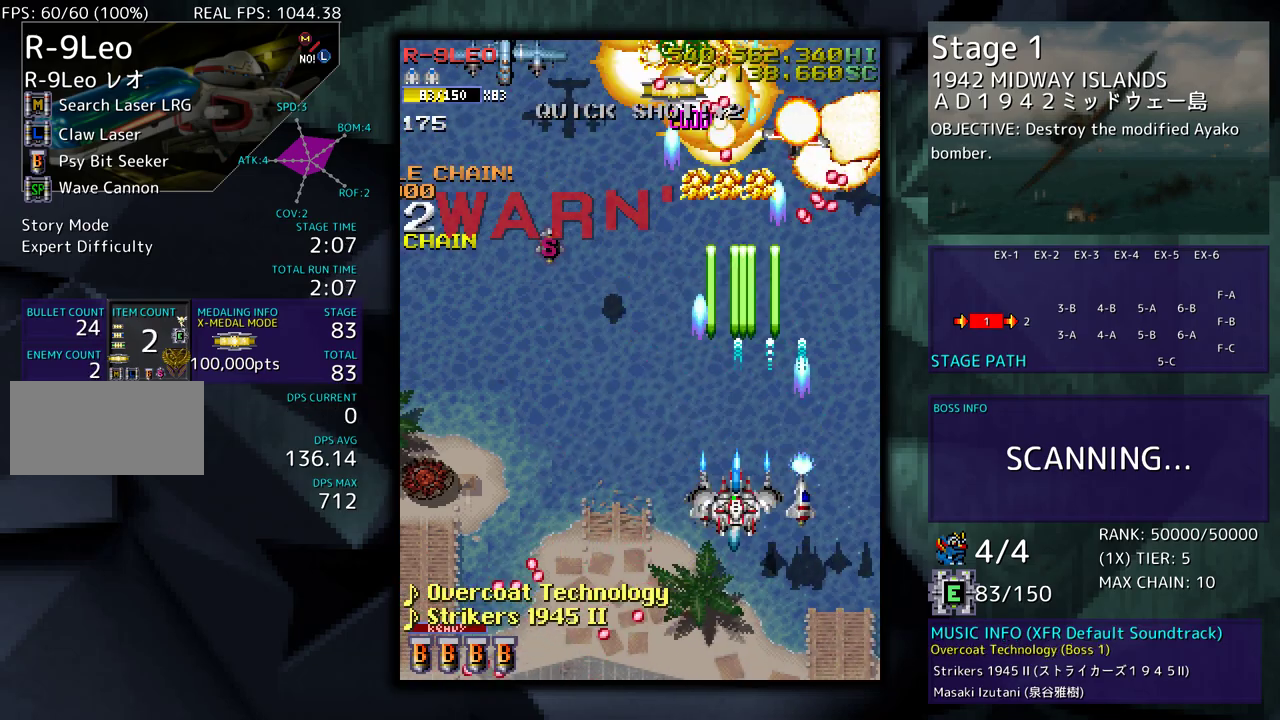
{"buttons": ["DPAD_UP", "DPAD_LEFT"], "events": [[150, "DPAD_UP", "down"], [217, "DPAD_UP", "up"], [350, "DPAD_DOWN", "down"], [400, "DPAD_DOWN", "up"], [483, "DPAD_UP", "down"]]}
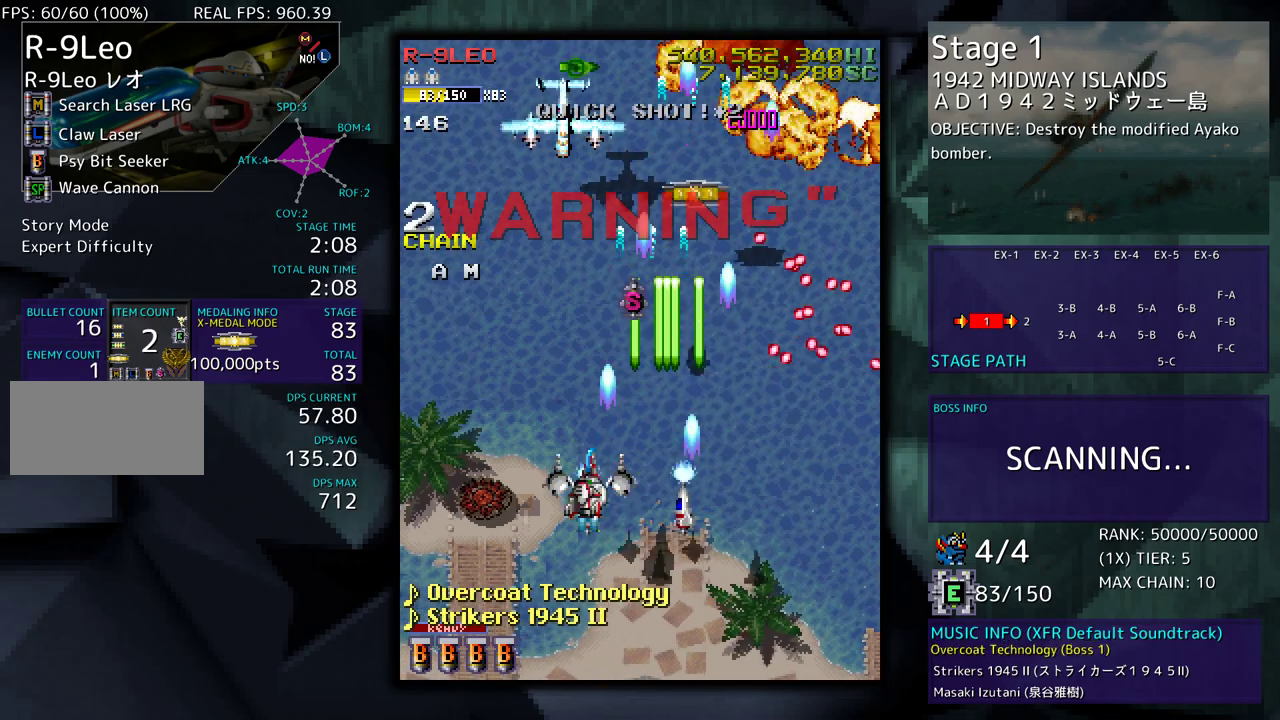
{"buttons": ["DPAD_DOWN", "DPAD_LEFT"], "events": [[117, "DPAD_UP", "up"], [150, "DPAD_LEFT", "up"], [450, "DPAD_DOWN", "down"], [483, "DPAD_LEFT", "down"]]}
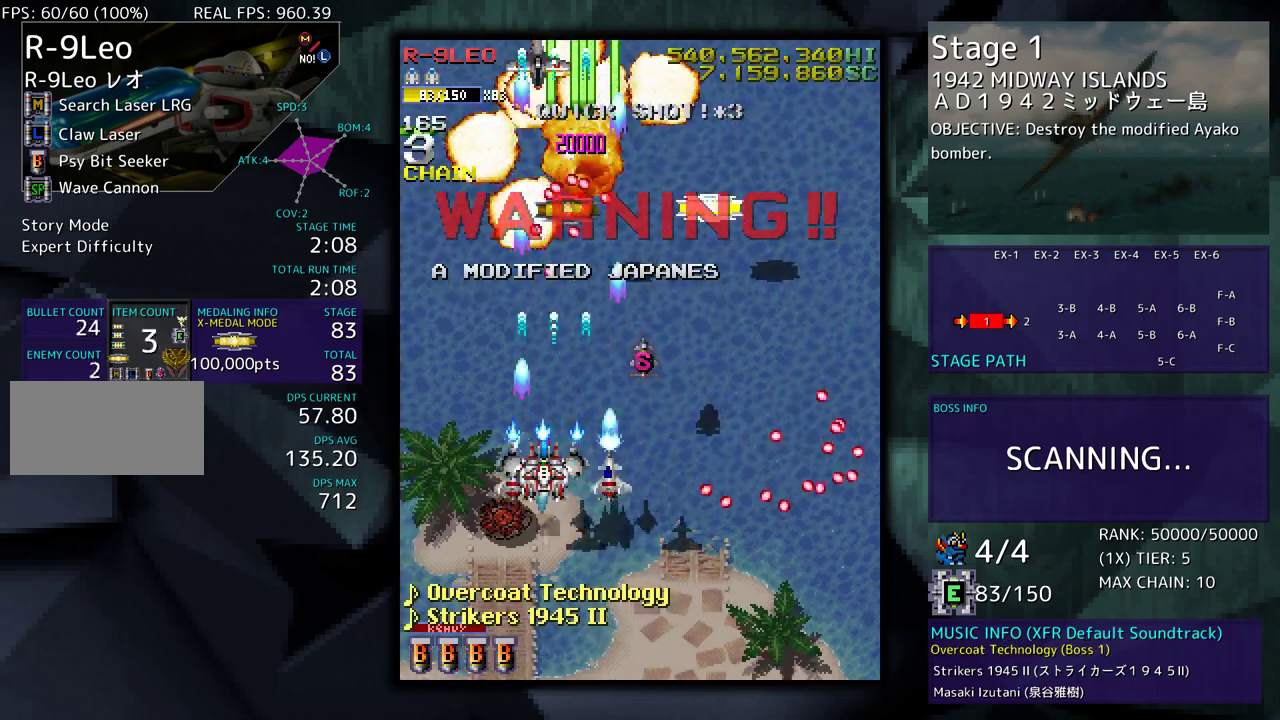
{"buttons": ["DPAD_DOWN", "DPAD_RIGHT"], "events": [[50, "DPAD_LEFT", "up"], [83, "DPAD_DOWN", "up"], [83, "DPAD_RIGHT", "down"], [167, "DPAD_UP", "down"], [450, "DPAD_RIGHT", "up"], [467, "DPAD_RIGHT", "down"], [467, "DPAD_UP", "up"], [483, "DPAD_DOWN", "down"]]}
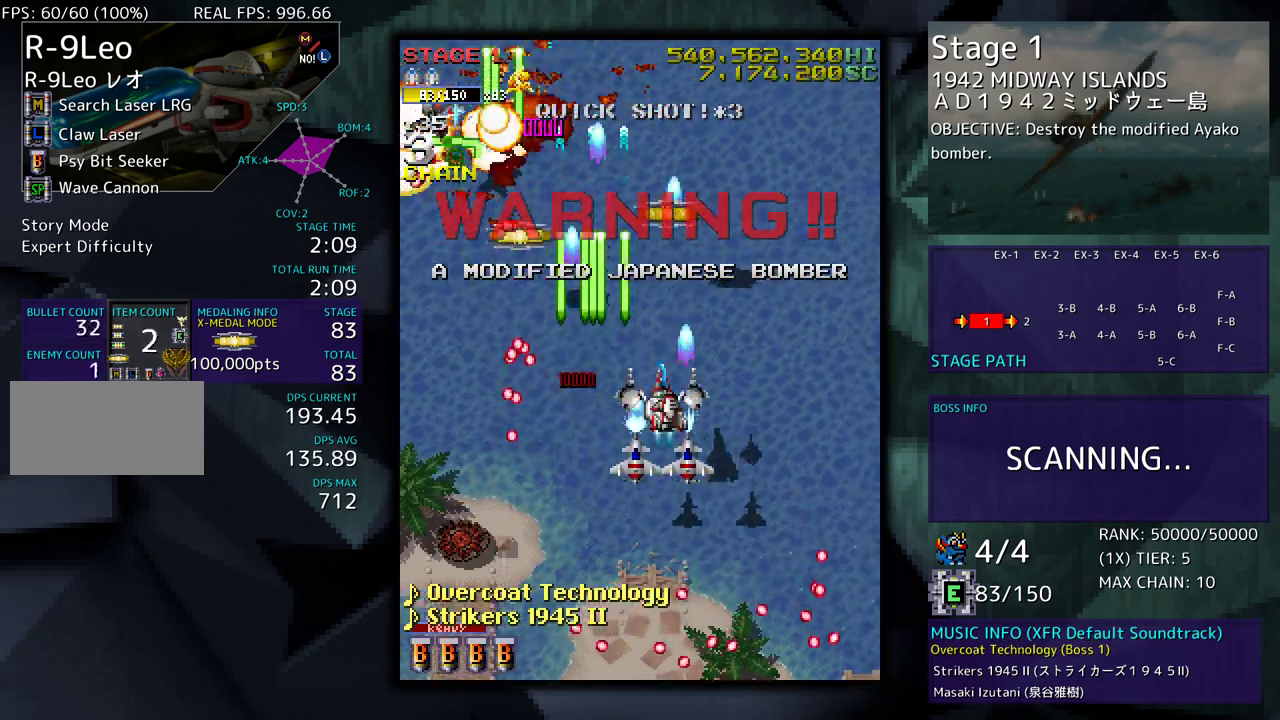
{"buttons": ["DPAD_DOWN", "DPAD_LEFT"], "events": [[67, "DPAD_RIGHT", "up"], [100, "DPAD_DOWN", "up"], [267, "DPAD_LEFT", "down"], [283, "DPAD_DOWN", "down"], [300, "DPAD_DOWN", "up"], [450, "DPAD_DOWN", "down"]]}
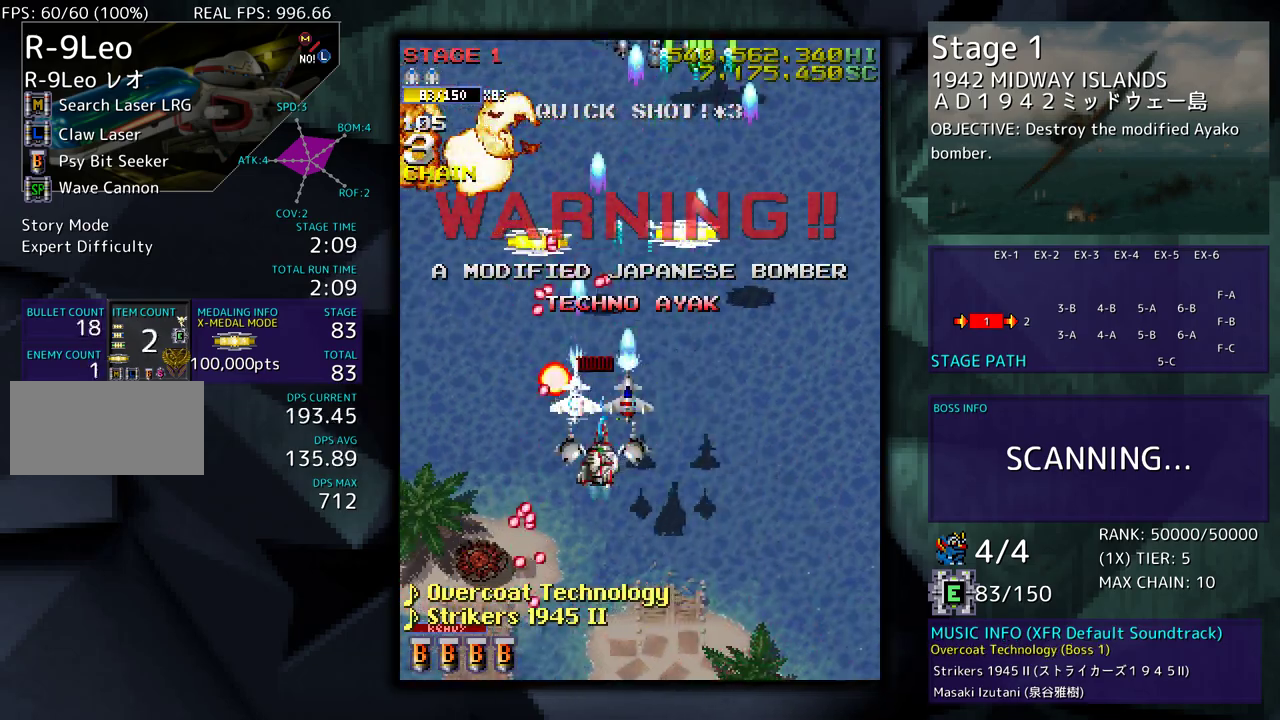
{"buttons": ["DPAD_DOWN"], "events": [[17, "DPAD_LEFT", "up"], [83, "DPAD_LEFT", "down"], [133, "DPAD_DOWN", "up"], [417, "DPAD_UP", "down"], [433, "DPAD_UP", "up"], [450, "DPAD_DOWN", "down"], [467, "DPAD_LEFT", "up"]]}
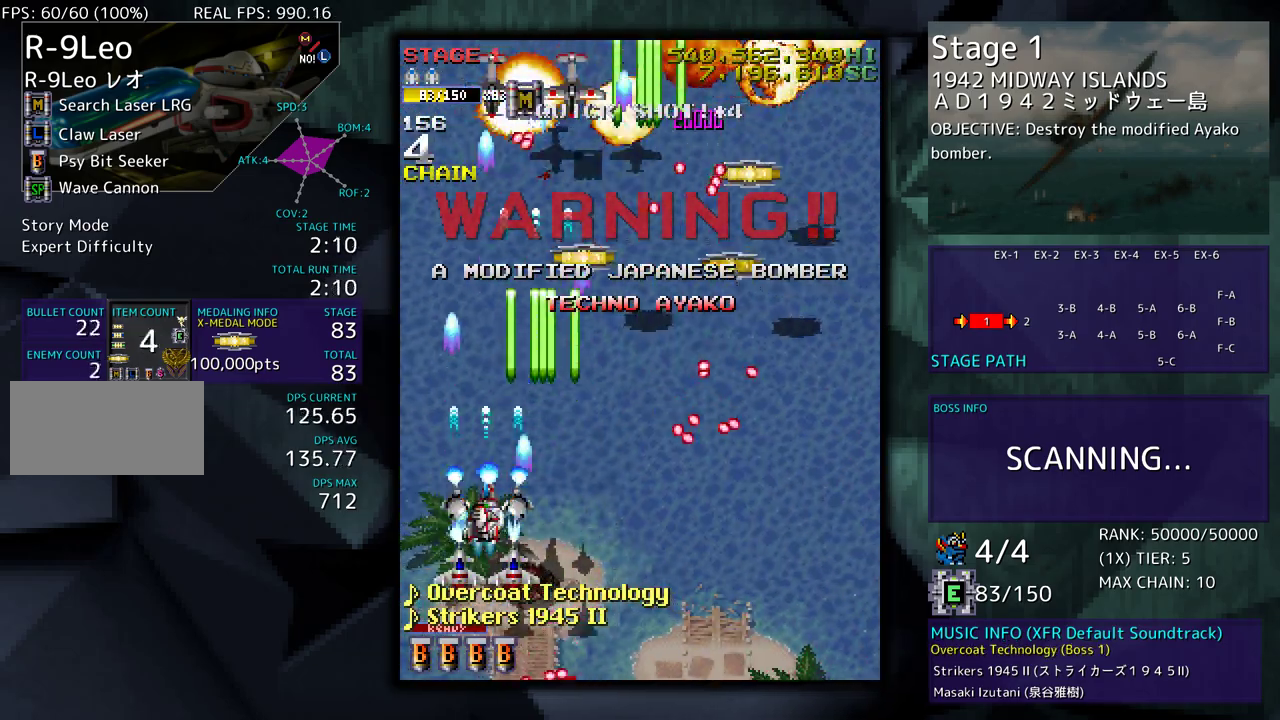
{"buttons": ["DPAD_DOWN", "DPAD_RIGHT"], "events": [[67, "DPAD_RIGHT", "down"], [100, "DPAD_DOWN", "up"], [150, "DPAD_UP", "down"], [300, "DPAD_UP", "up"], [367, "DPAD_DOWN", "down"]]}
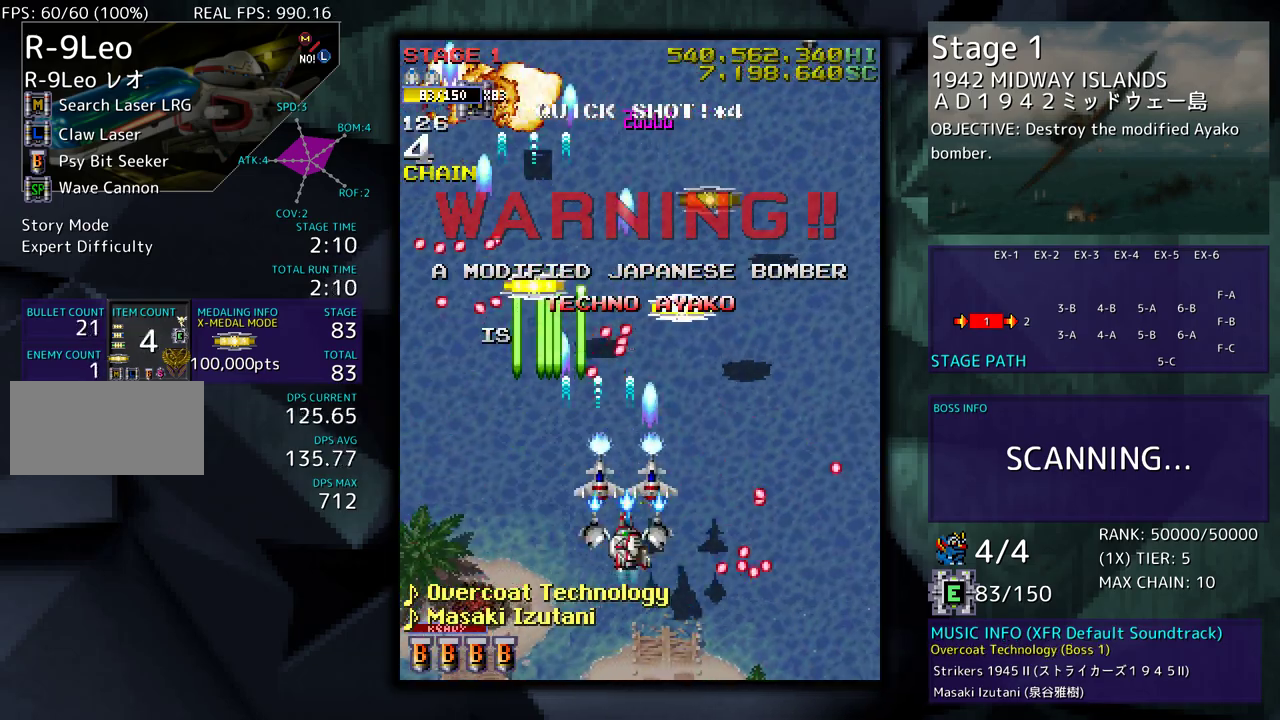
{"buttons": ["DPAD_LEFT"], "events": [[17, "DPAD_DOWN", "up"], [33, "DPAD_UP", "down"], [133, "DPAD_RIGHT", "up"], [317, "DPAD_LEFT", "down"], [433, "DPAD_UP", "up"]]}
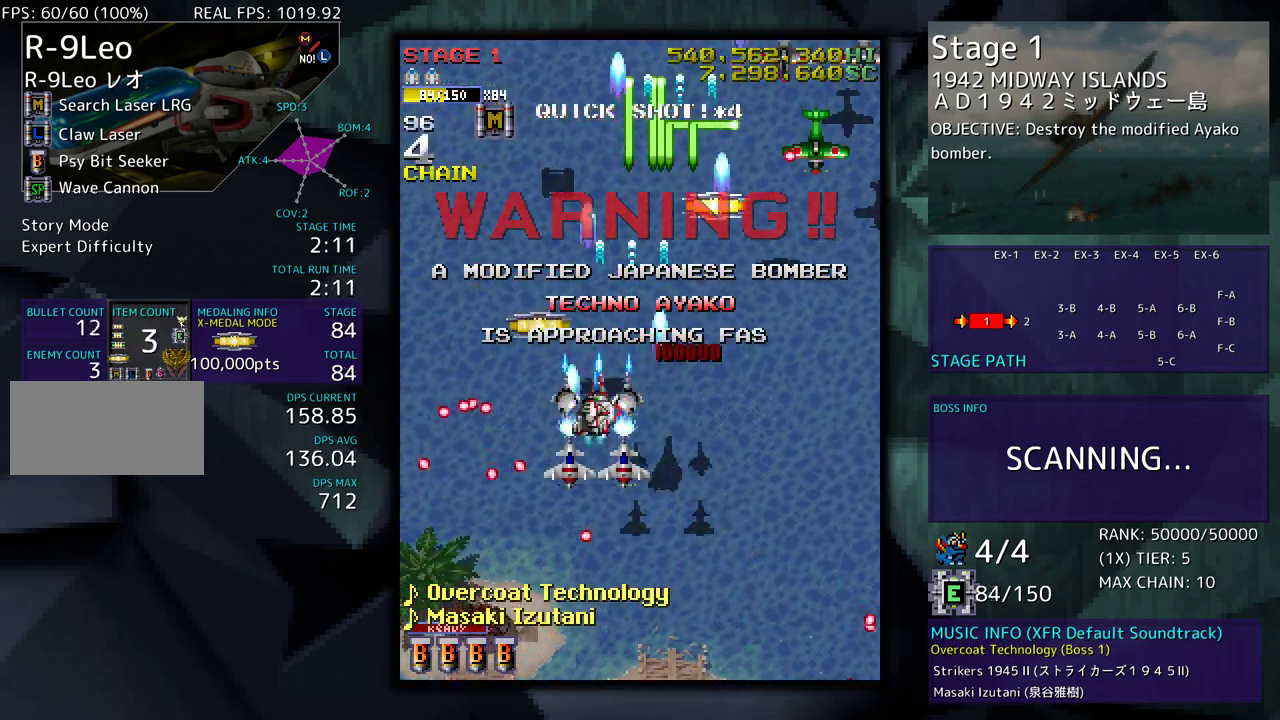
{"buttons": ["DPAD_DOWN", "DPAD_RIGHT"], "events": [[33, "DPAD_UP", "down"], [67, "DPAD_LEFT", "up"], [67, "DPAD_RIGHT", "down"], [67, "DPAD_UP", "up"], [83, "DPAD_DOWN", "down"], [333, "DPAD_DOWN", "up"], [383, "DPAD_UP", "down"], [483, "DPAD_DOWN", "down"], [483, "DPAD_UP", "up"]]}
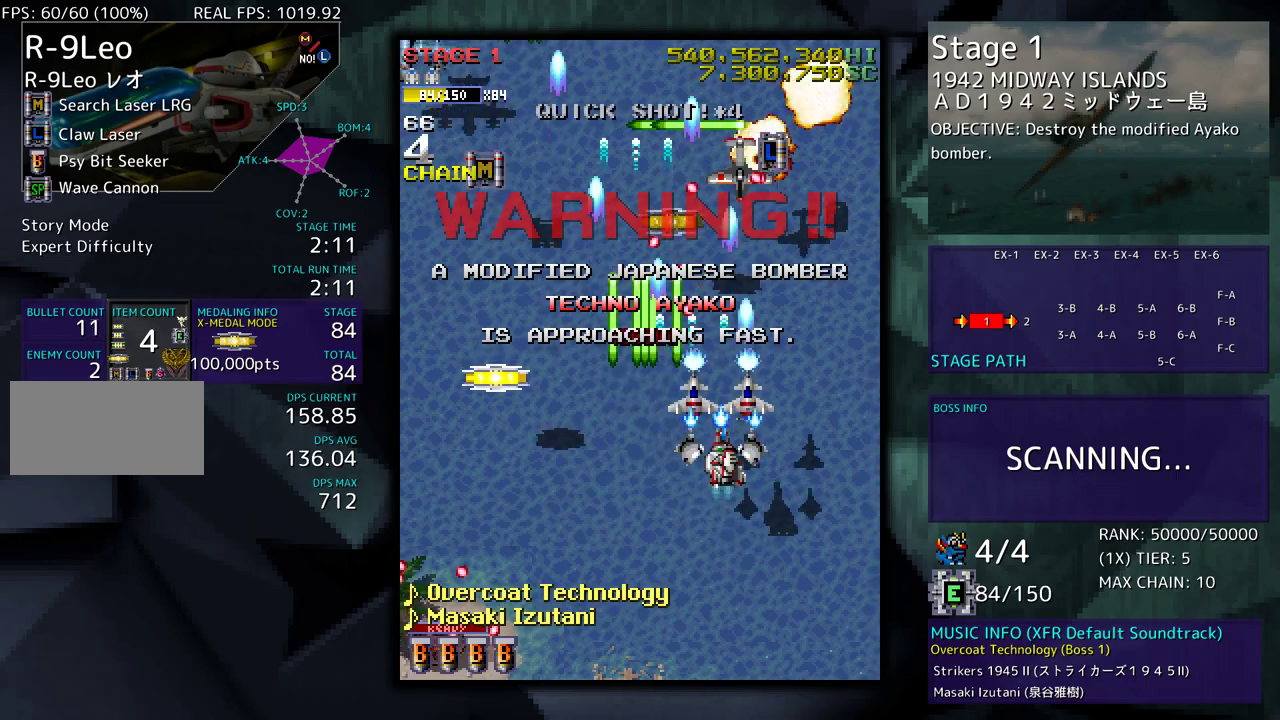
{"buttons": ["DPAD_UP", "DPAD_LEFT"], "events": [[33, "DPAD_RIGHT", "up"], [67, "DPAD_LEFT", "down"], [400, "DPAD_DOWN", "up"], [500, "DPAD_UP", "down"]]}
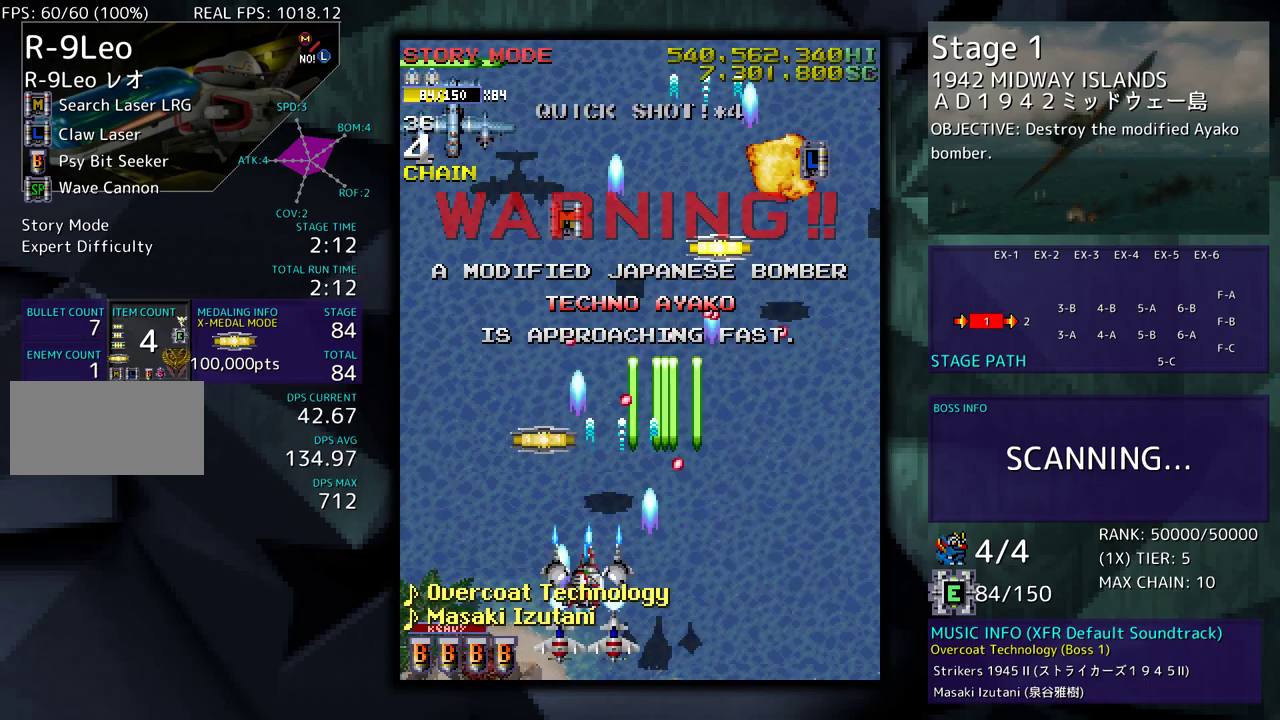
{"buttons": [], "events": [[333, "DPAD_UP", "up"], [367, "DPAD_DOWN", "down"], [467, "DPAD_LEFT", "up"], [483, "DPAD_DOWN", "up"]]}
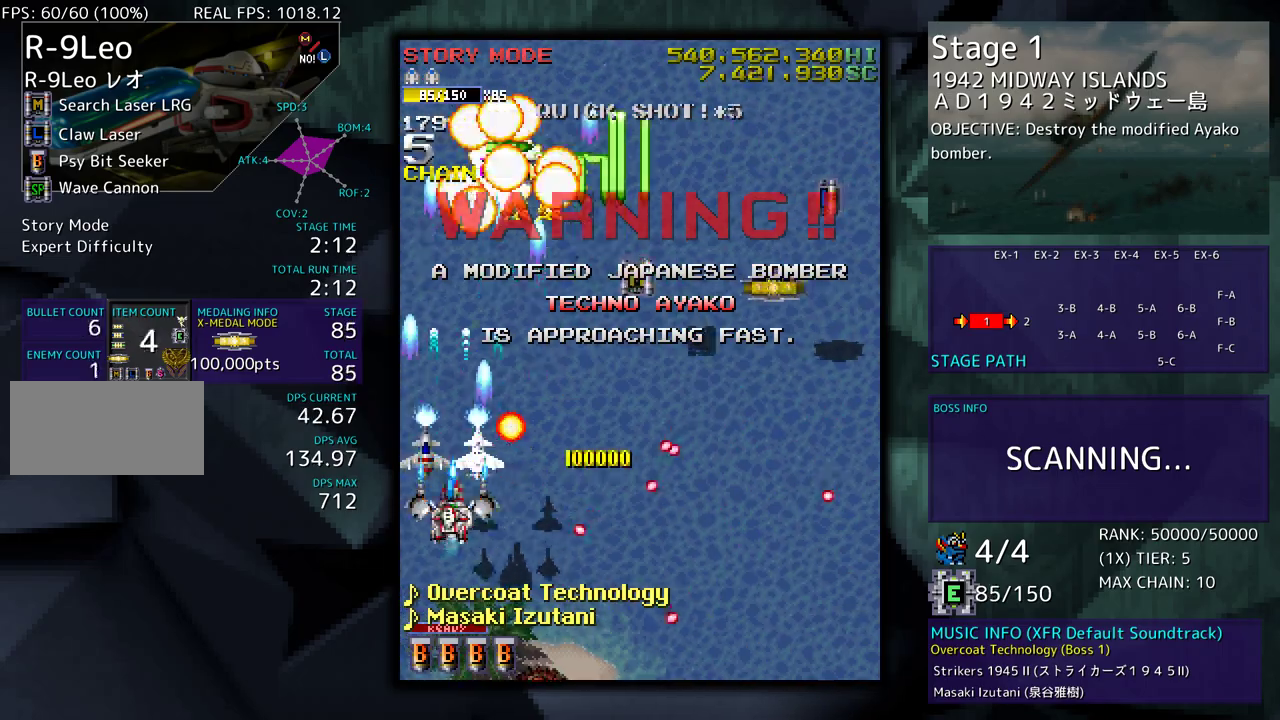
{"buttons": ["DPAD_UP", "DPAD_RIGHT"], "events": [[33, "DPAD_RIGHT", "down"], [83, "DPAD_DOWN", "down"], [100, "DPAD_DOWN", "up"], [133, "DPAD_UP", "down"], [283, "DPAD_UP", "up"], [383, "DPAD_UP", "down"]]}
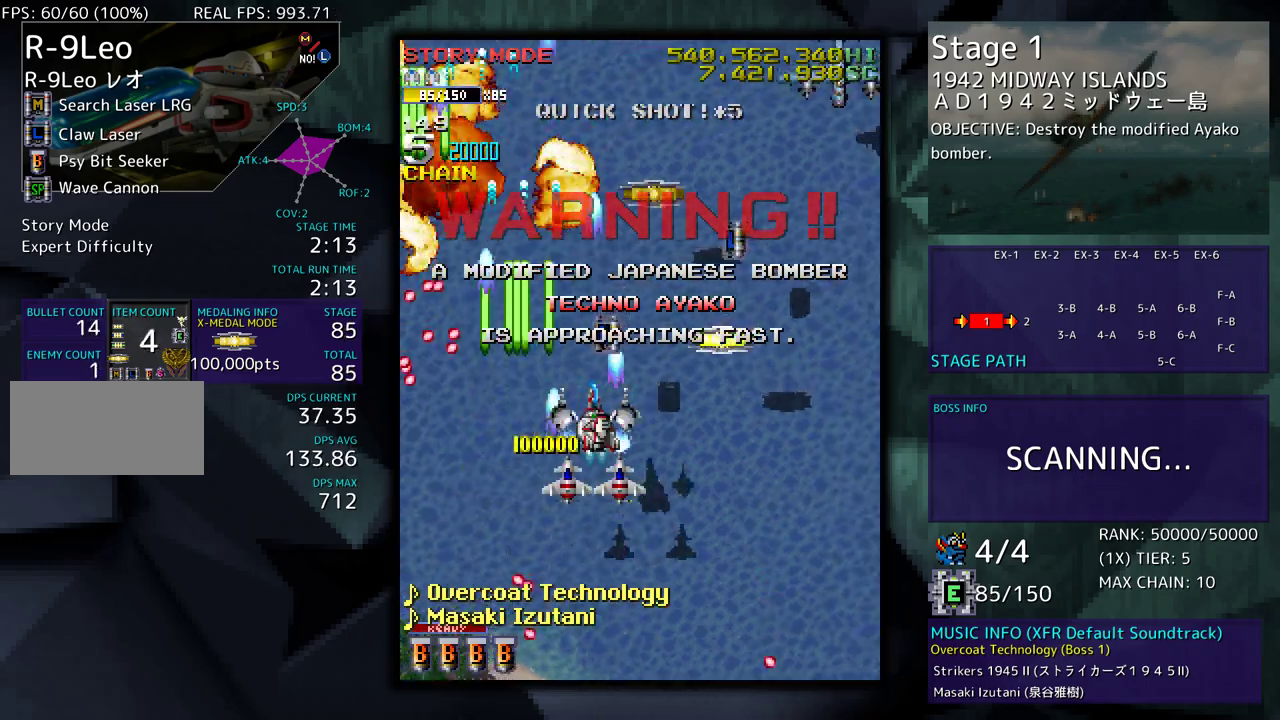
{"buttons": ["DPAD_UP"], "events": [[33, "DPAD_RIGHT", "up"], [67, "DPAD_LEFT", "down"], [133, "DPAD_LEFT", "up"], [167, "DPAD_RIGHT", "down"], [233, "DPAD_UP", "up"], [267, "DPAD_DOWN", "down"], [367, "DPAD_DOWN", "up"], [383, "DPAD_UP", "down"], [483, "DPAD_RIGHT", "up"]]}
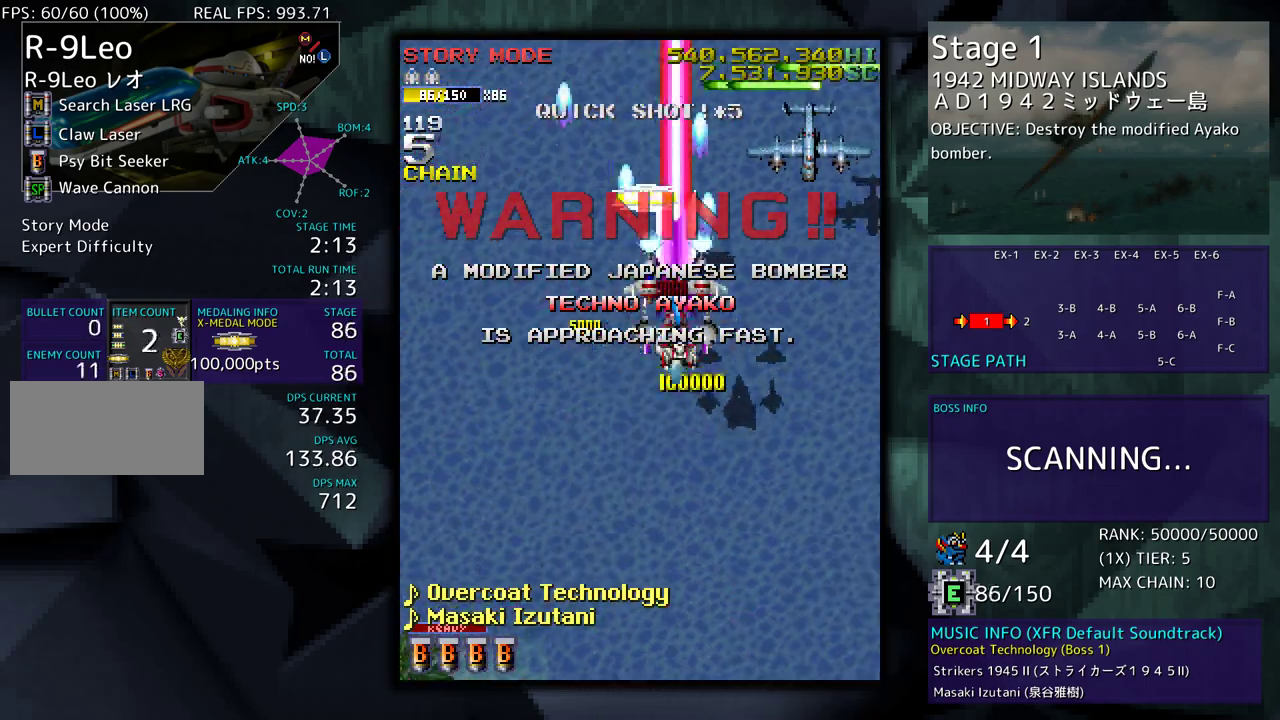
{"buttons": ["DPAD_UP", "DPAD_LEFT"], "events": [[33, "DPAD_RIGHT", "down"], [100, "DPAD_UP", "up"], [117, "DPAD_DOWN", "down"], [300, "DPAD_RIGHT", "up"], [333, "DPAD_LEFT", "down"], [367, "DPAD_DOWN", "up"], [433, "DPAD_UP", "down"]]}
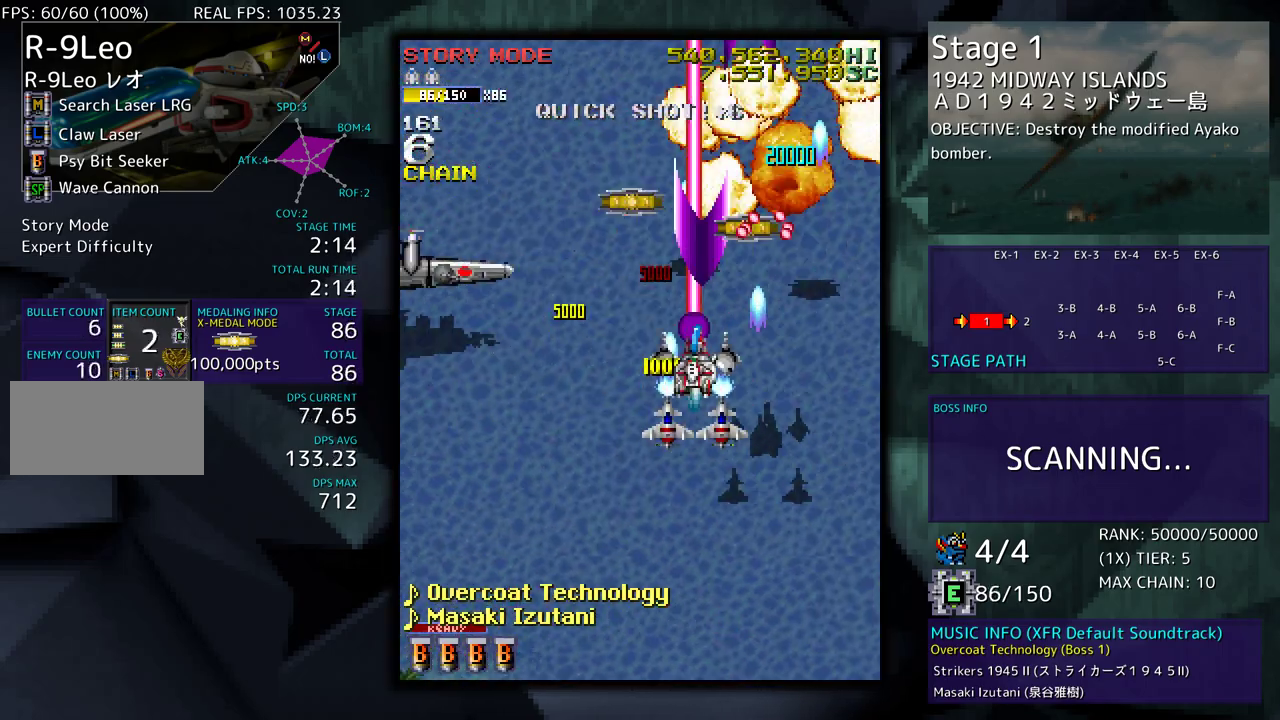
{"buttons": ["DPAD_DOWN", "DPAD_LEFT"], "events": [[67, "DPAD_UP", "up"], [100, "DPAD_DOWN", "down"], [400, "DPAD_LEFT", "up"], [483, "DPAD_LEFT", "down"]]}
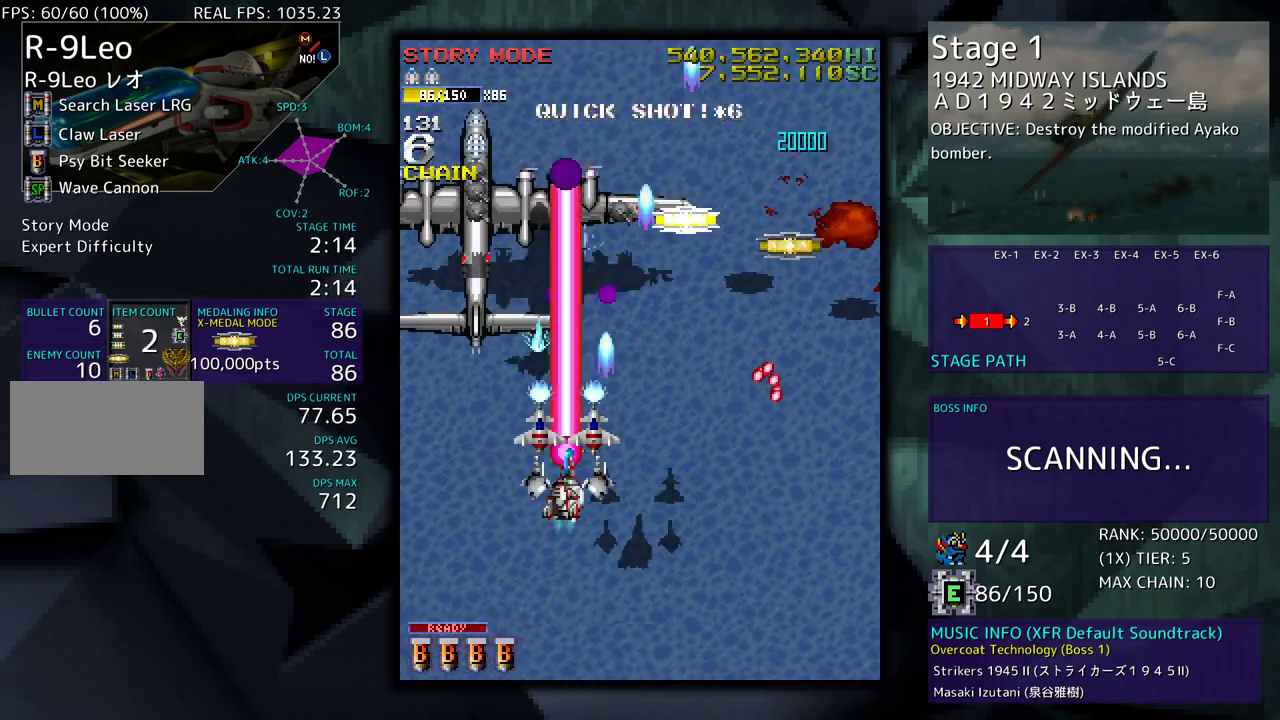
{"buttons": ["DPAD_UP", "DPAD_RIGHT"], "events": [[283, "DPAD_LEFT", "up"], [417, "DPAD_DOWN", "up"], [417, "DPAD_RIGHT", "down"], [450, "DPAD_UP", "down"]]}